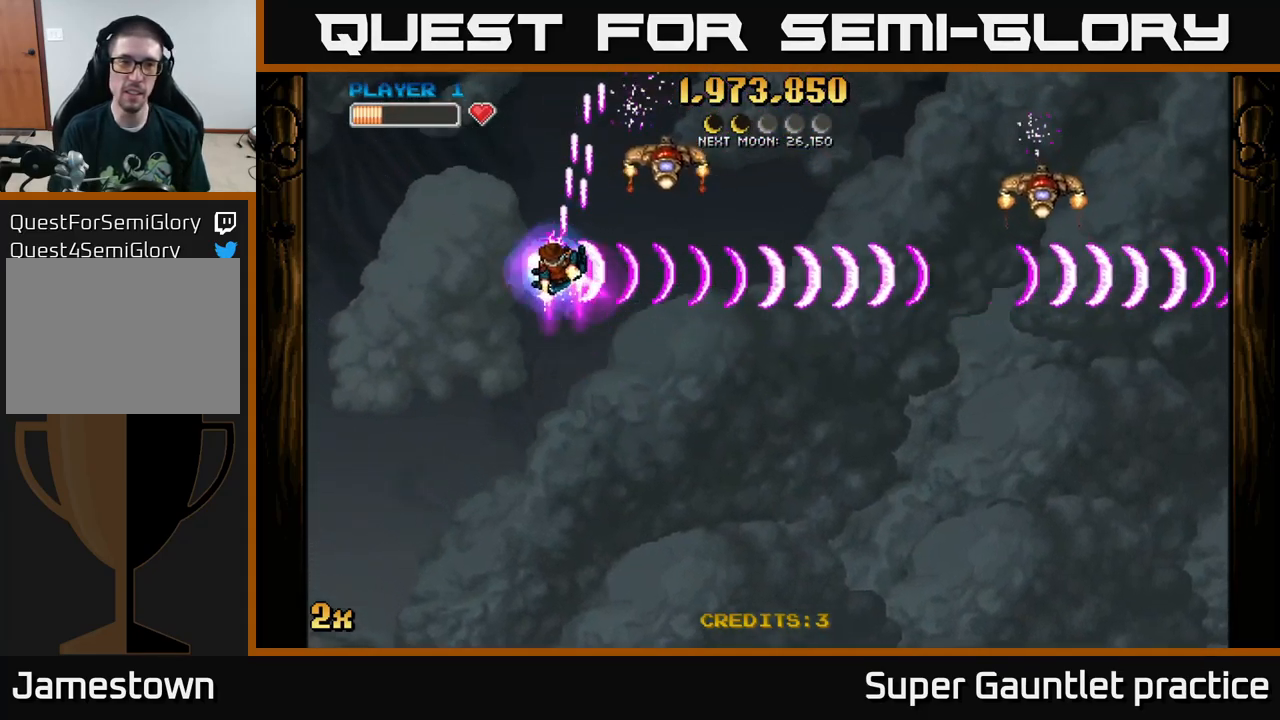
Gameplay with a controller (Xbox layout); each line is a JSON object with the inputs held at the frame after it. "events" lists button and stick changes between this image and that frame as [ms after this image, input, new state], when the widget could be followed in between. Not read: right_stick.
{"buttons": ["A"], "left_stick": "left", "events": [[183, "left_stick", "down-right"], [450, "left_stick", "left"]]}
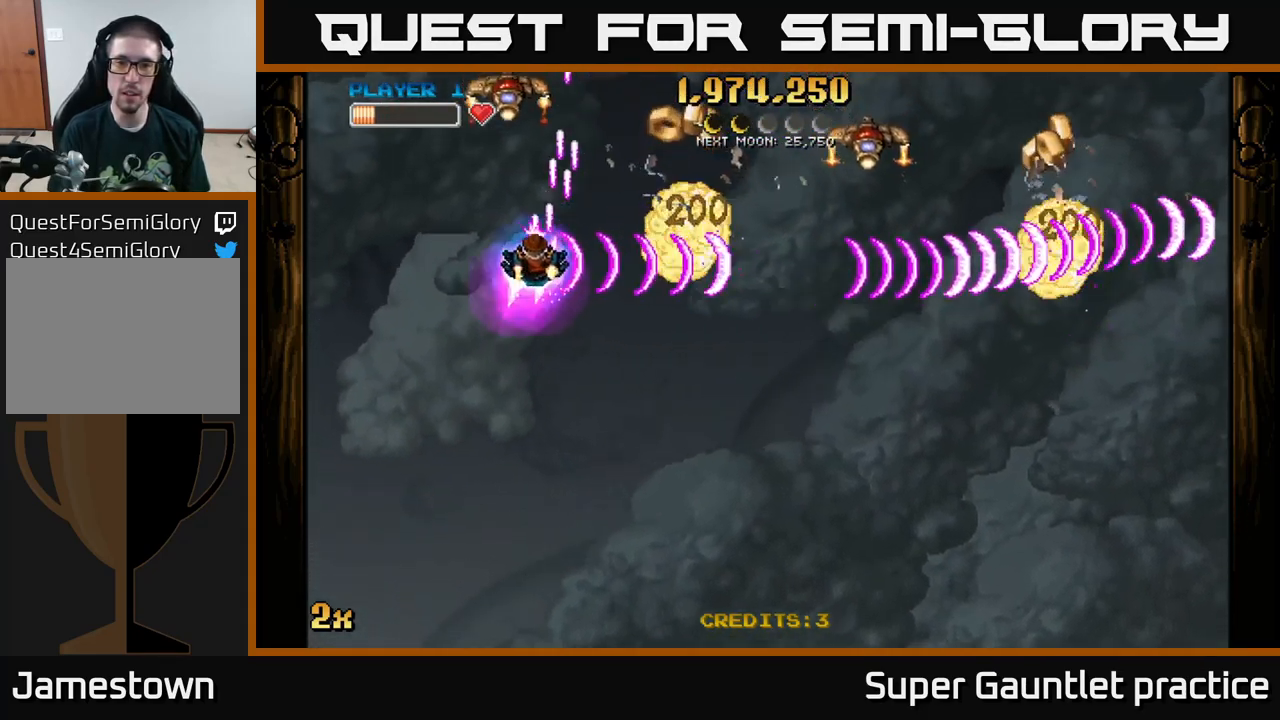
{"buttons": ["A"], "left_stick": "center", "events": [[500, "left_stick", "center"]]}
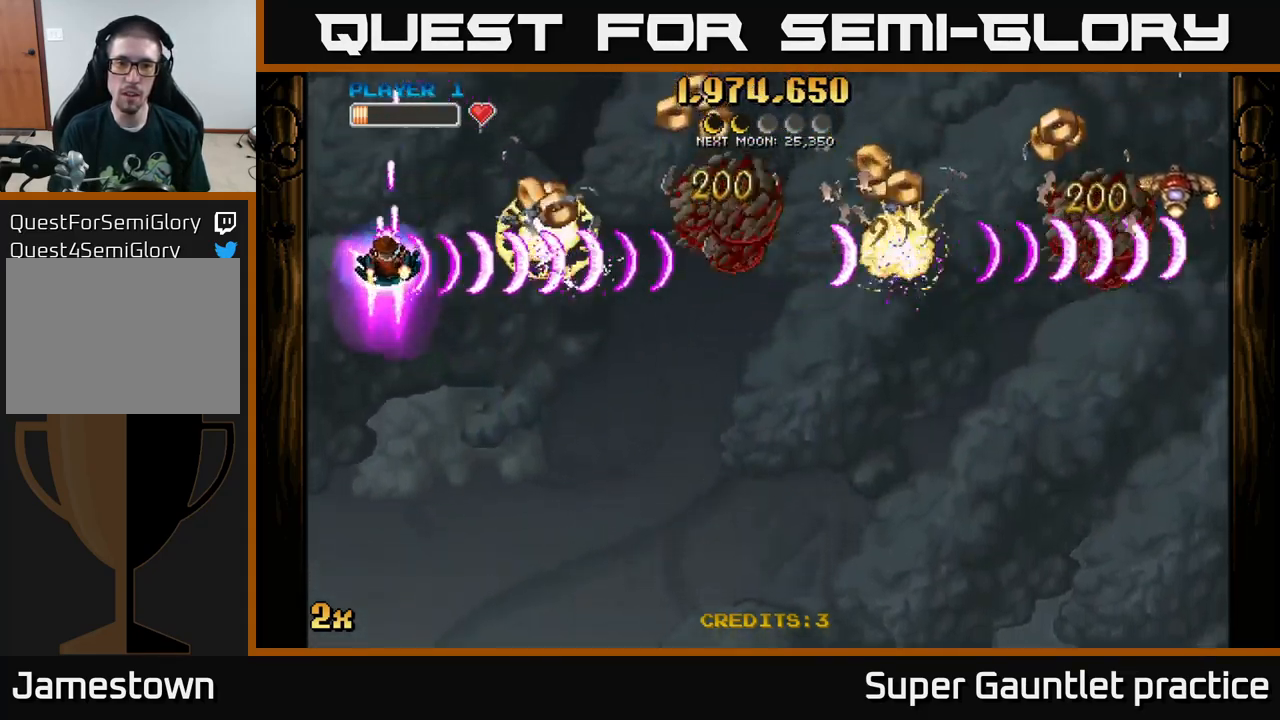
{"buttons": ["A"], "left_stick": "right", "events": [[33, "left_stick", "right"]]}
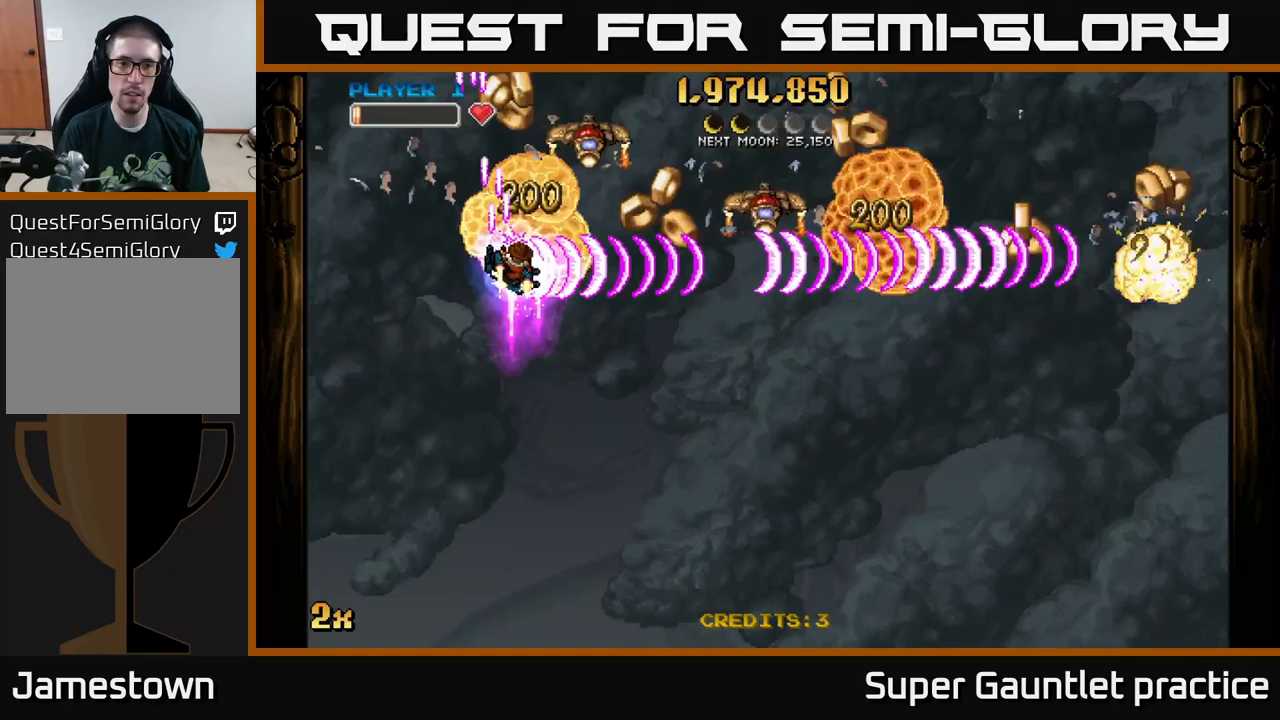
{"buttons": ["A"], "left_stick": "up-left", "events": [[200, "left_stick", "left"], [384, "left_stick", "up-left"]]}
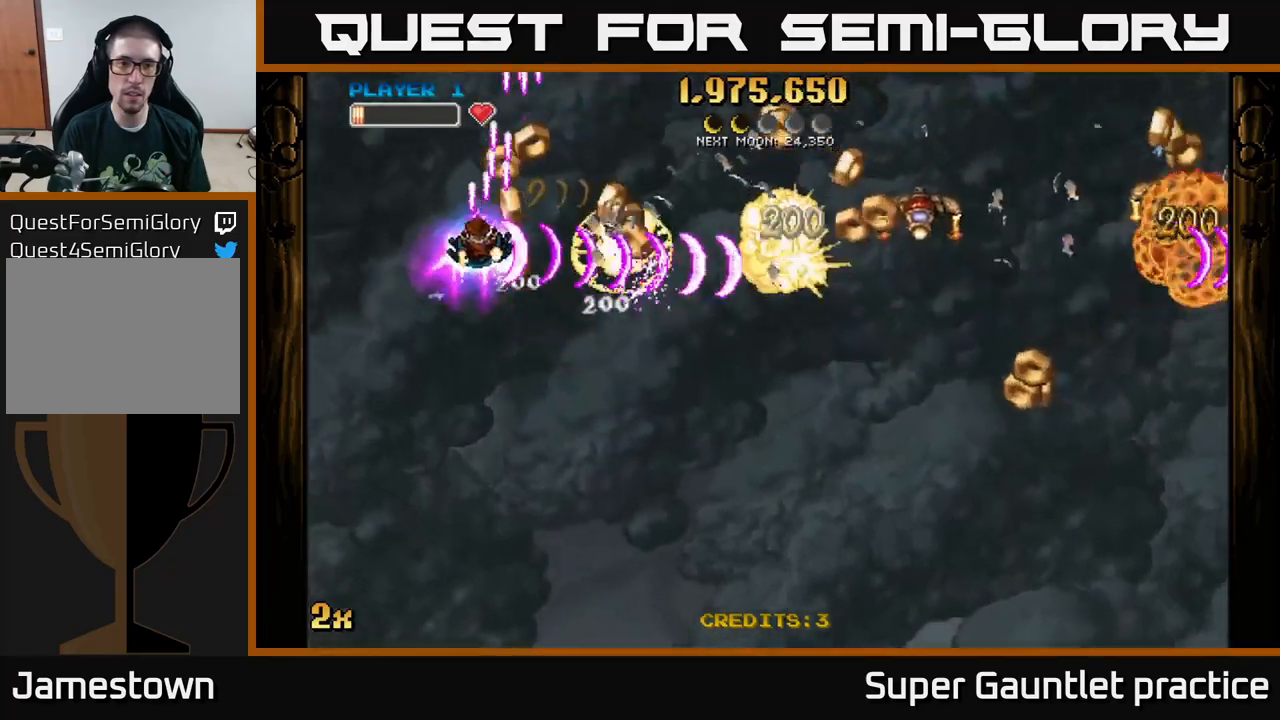
{"buttons": ["A"], "left_stick": "down-right", "events": [[50, "left_stick", "right"], [417, "left_stick", "down-right"]]}
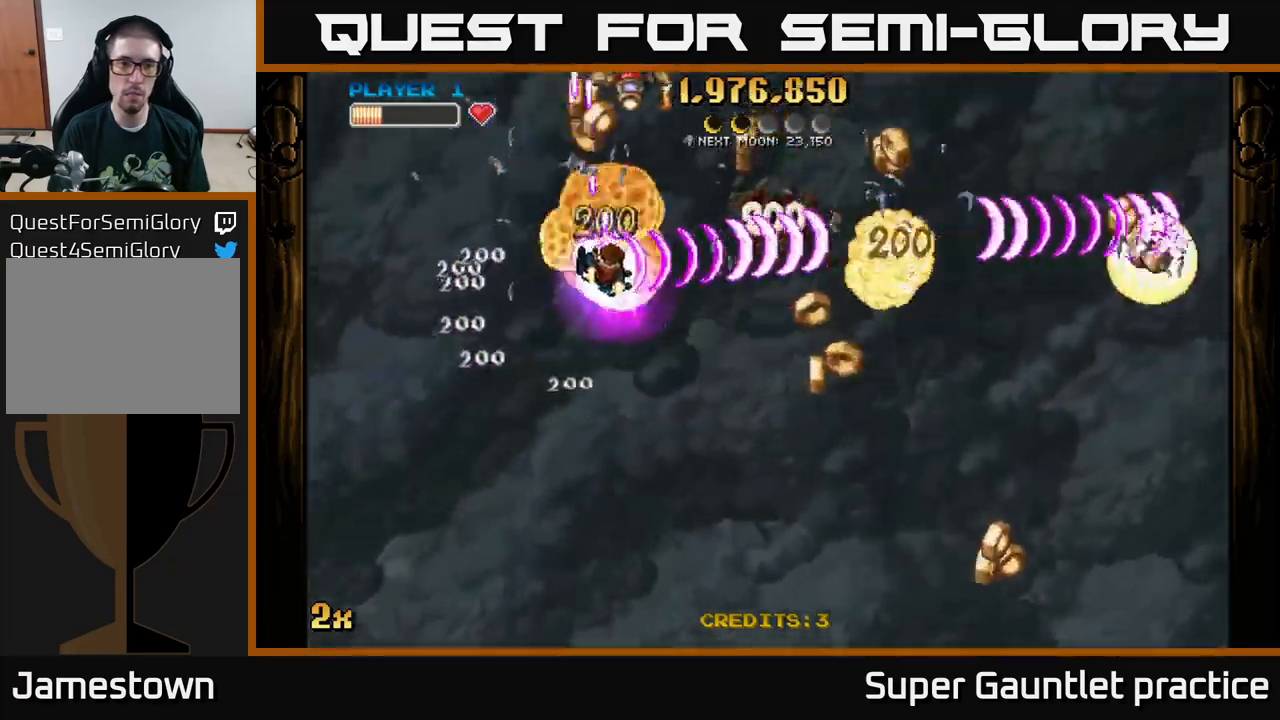
{"buttons": ["A"], "left_stick": "left", "events": [[150, "left_stick", "right"], [350, "left_stick", "left"]]}
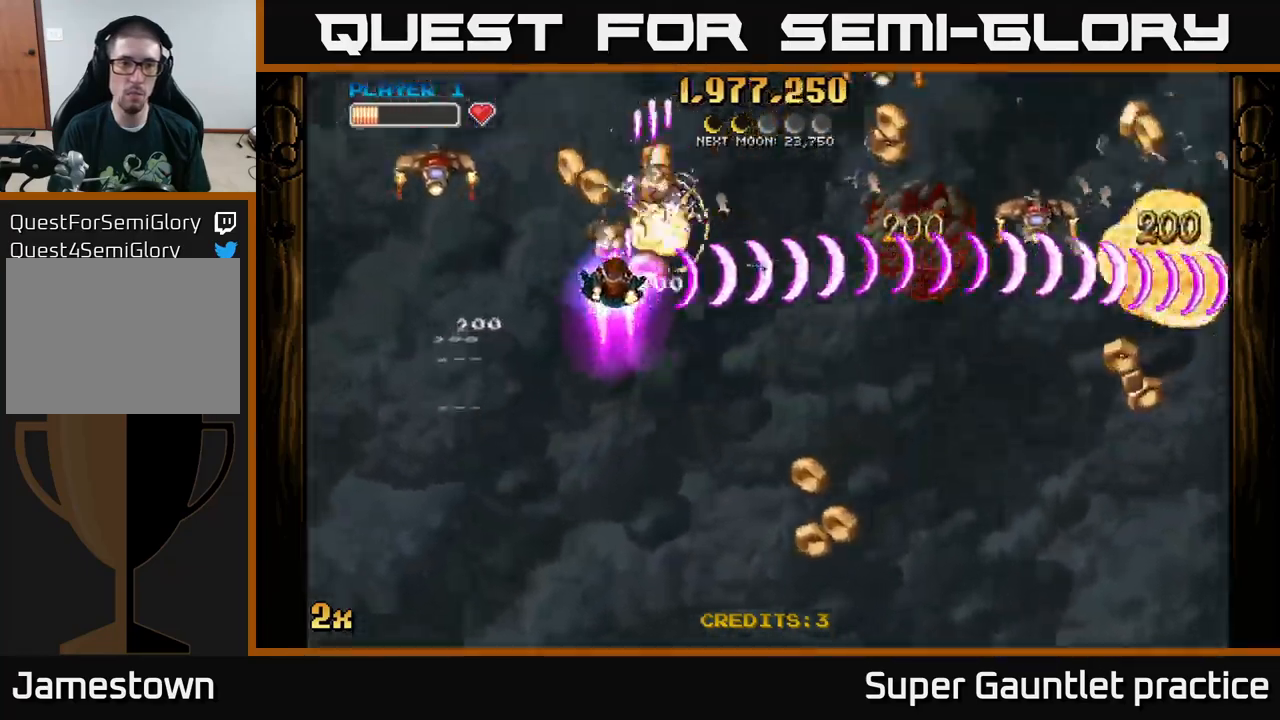
{"buttons": ["A"], "left_stick": "down-left", "events": [[117, "left_stick", "up-left"], [300, "left_stick", "down-left"]]}
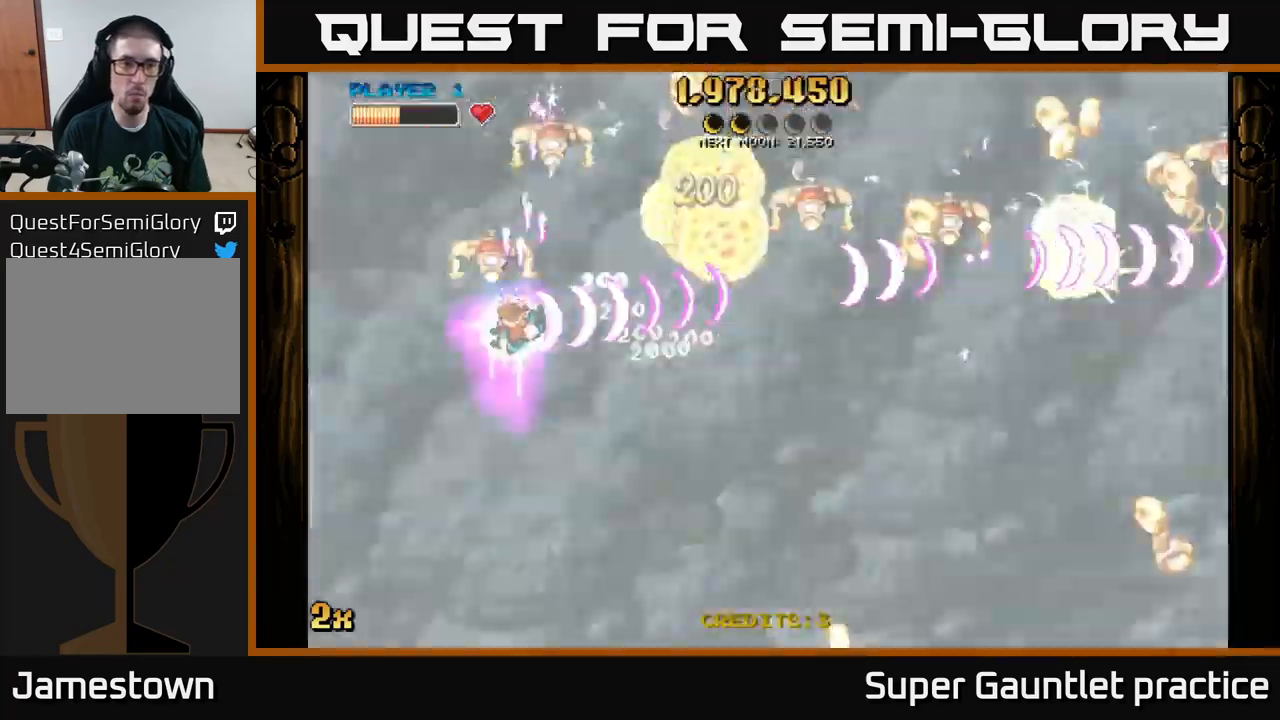
{"buttons": ["A"], "left_stick": "up-left", "events": [[67, "left_stick", "left"], [267, "left_stick", "up-left"]]}
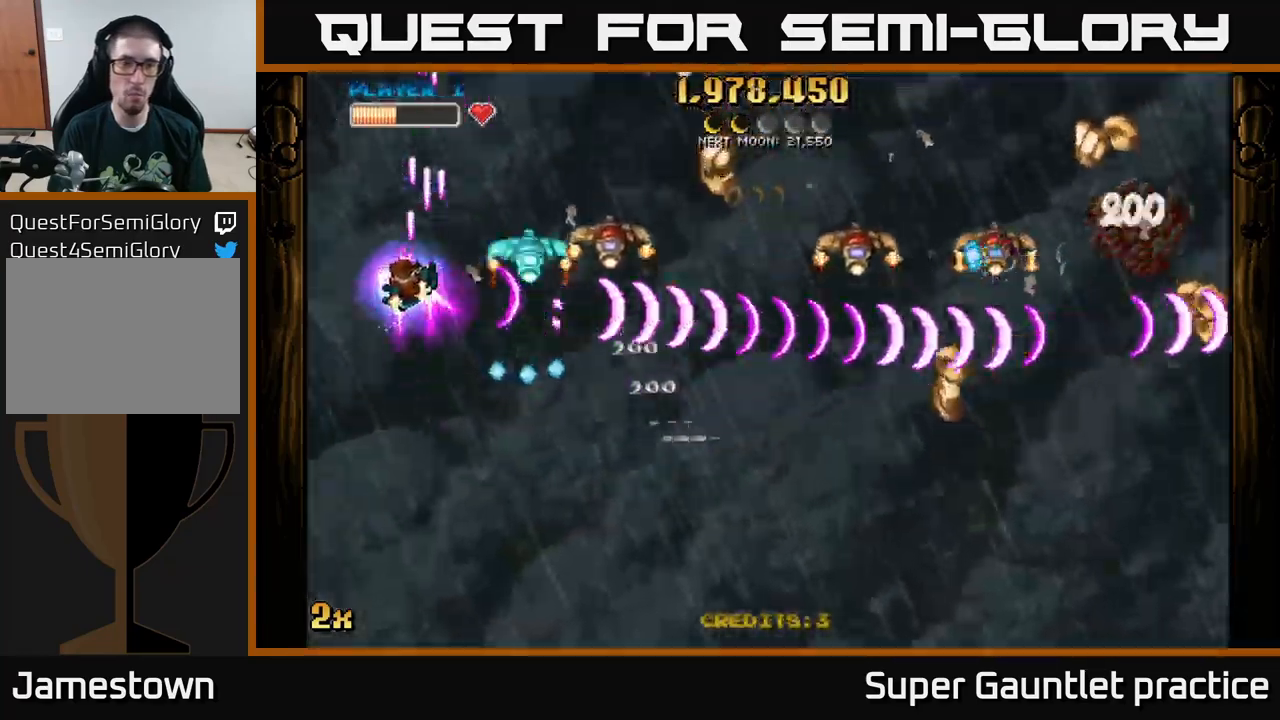
{"buttons": ["A"], "left_stick": "right", "events": [[84, "left_stick", "down-right"], [167, "left_stick", "right"], [367, "left_stick", "center"], [450, "left_stick", "right"]]}
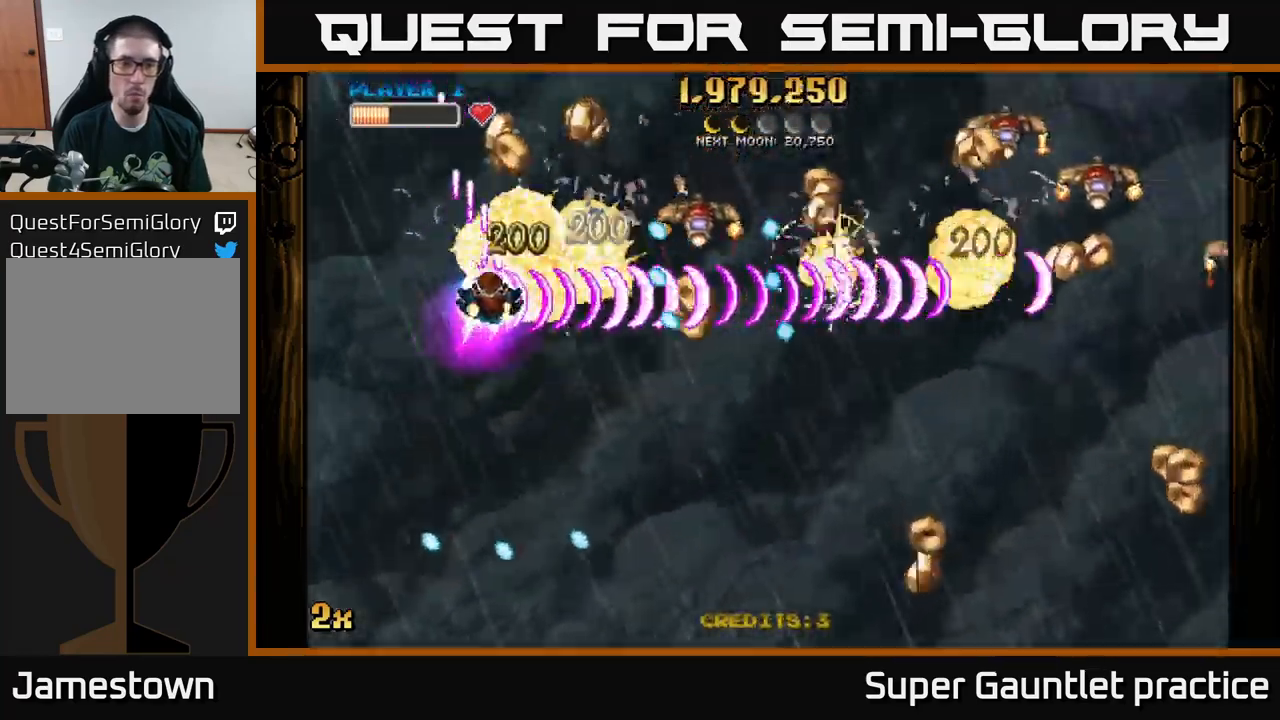
{"buttons": ["A"], "left_stick": "down", "events": [[100, "left_stick", "up"], [234, "left_stick", "left"], [384, "left_stick", "down"]]}
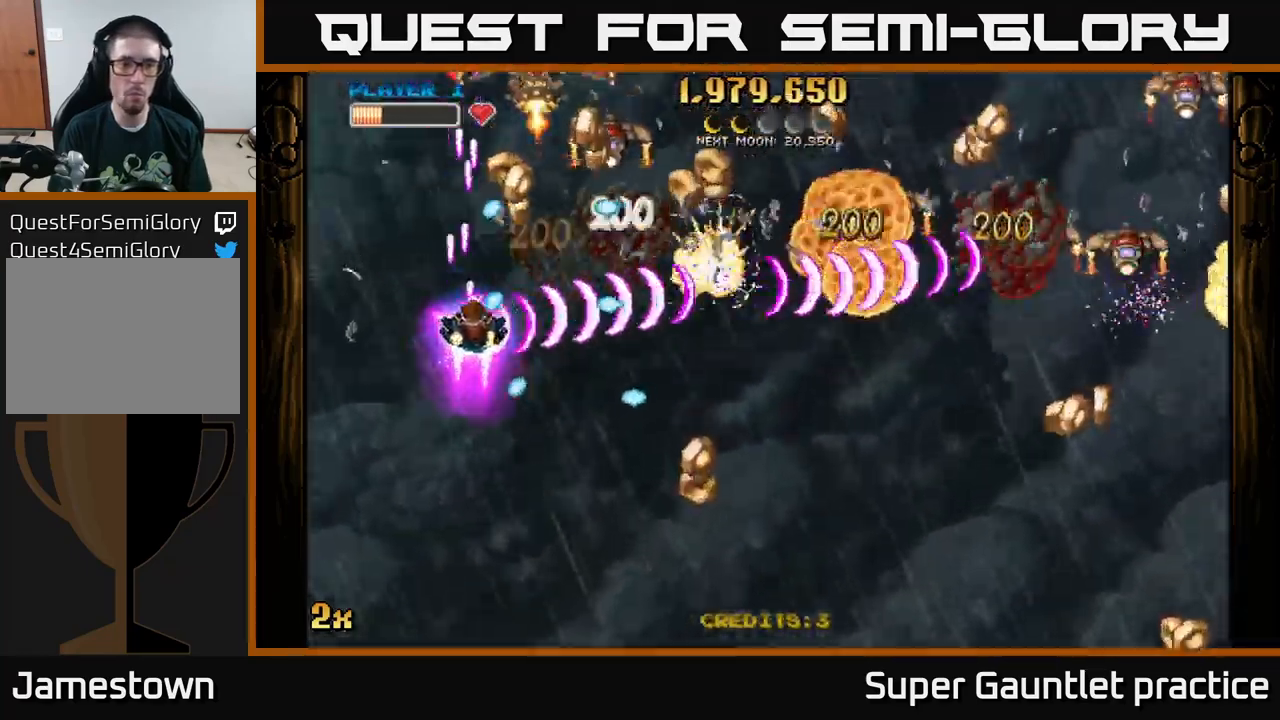
{"buttons": ["A"], "left_stick": "up-left", "events": [[34, "left_stick", "right"], [367, "left_stick", "up"], [417, "left_stick", "up-left"]]}
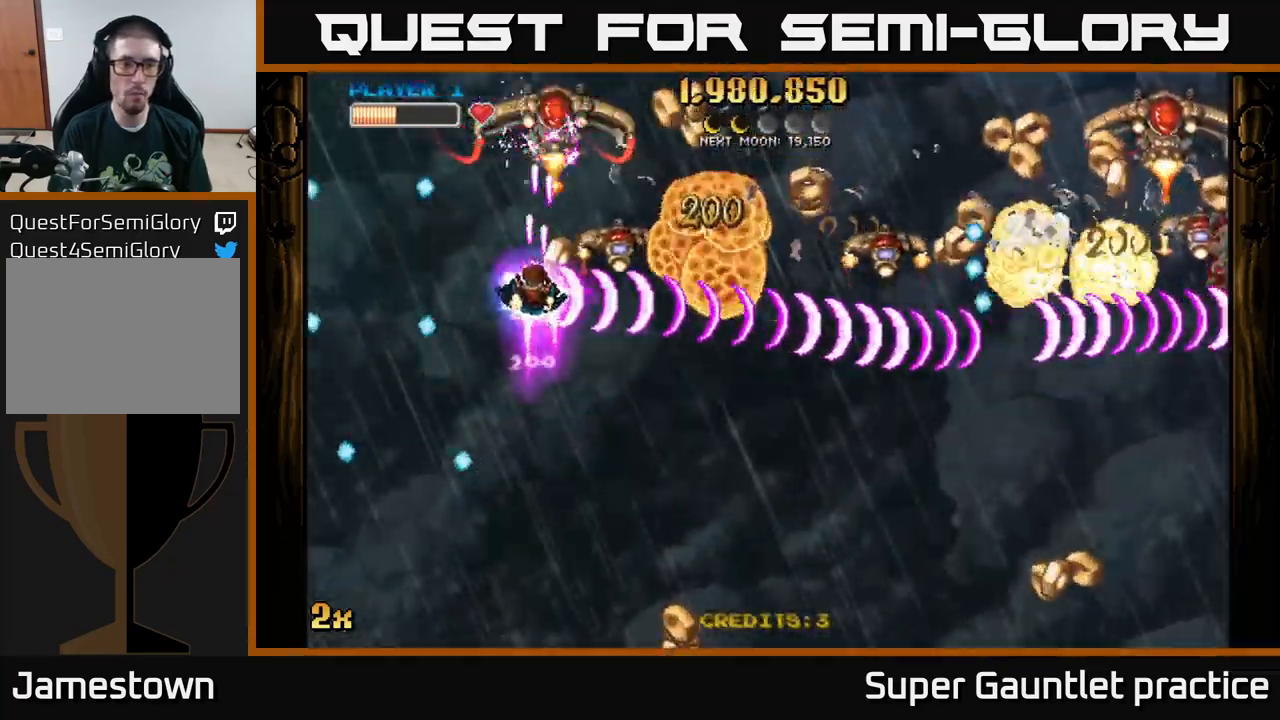
{"buttons": ["A"], "left_stick": "right", "events": [[117, "left_stick", "left"], [317, "left_stick", "down"], [367, "left_stick", "right"]]}
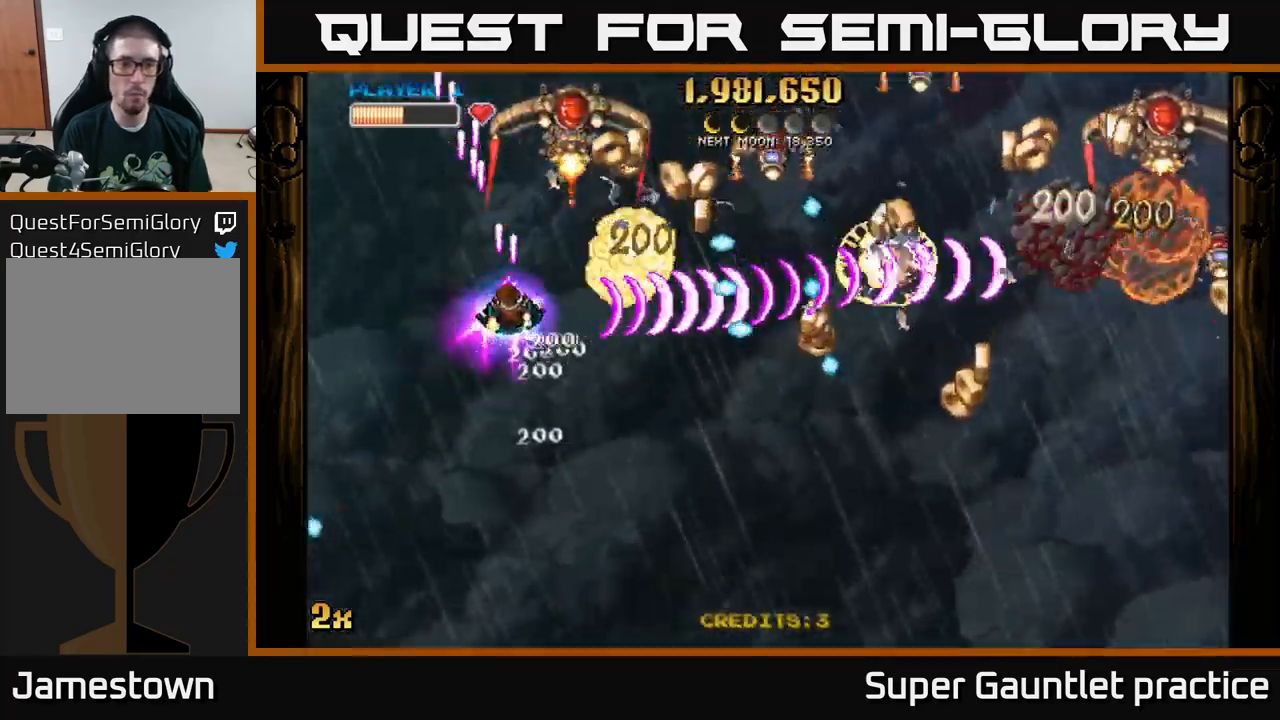
{"buttons": ["A"], "left_stick": "down-right", "events": [[50, "left_stick", "down-right"], [367, "X", "down"], [367, "left_stick", "up-right"], [450, "X", "up"], [484, "left_stick", "down-right"]]}
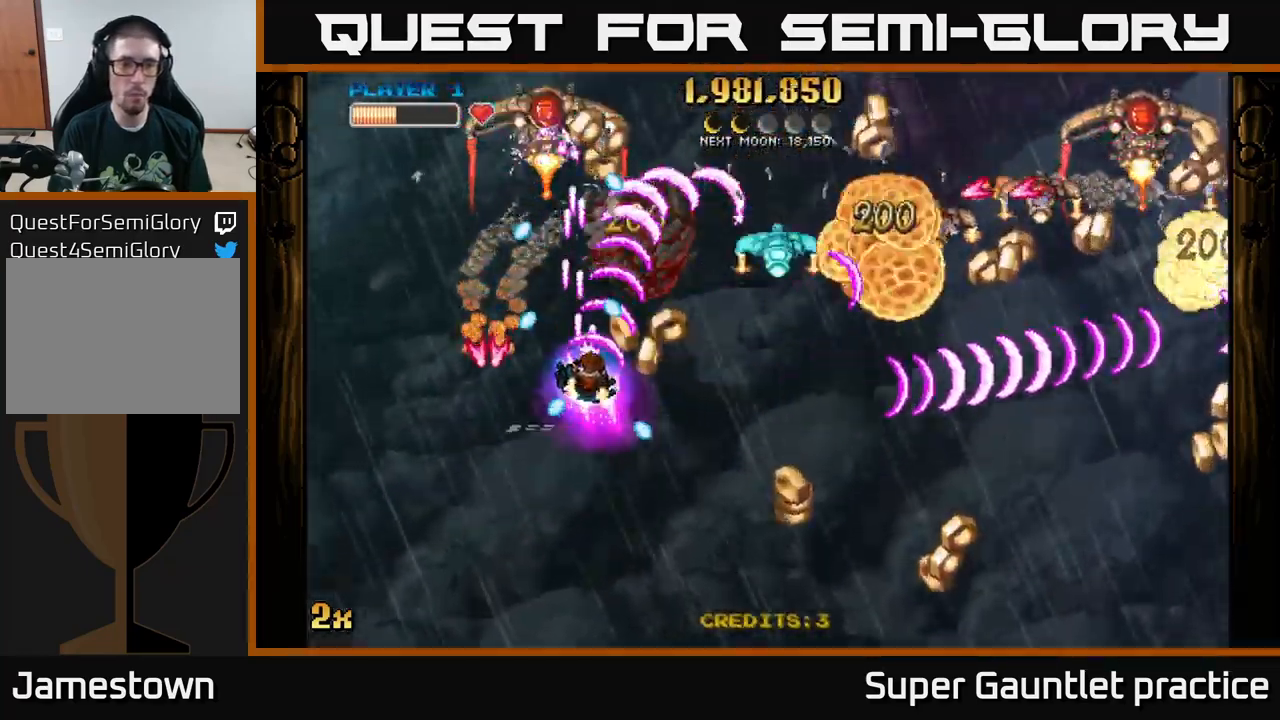
{"buttons": ["A"], "left_stick": "right", "events": [[17, "left_stick", "down"], [134, "left_stick", "down-right"], [384, "left_stick", "right"]]}
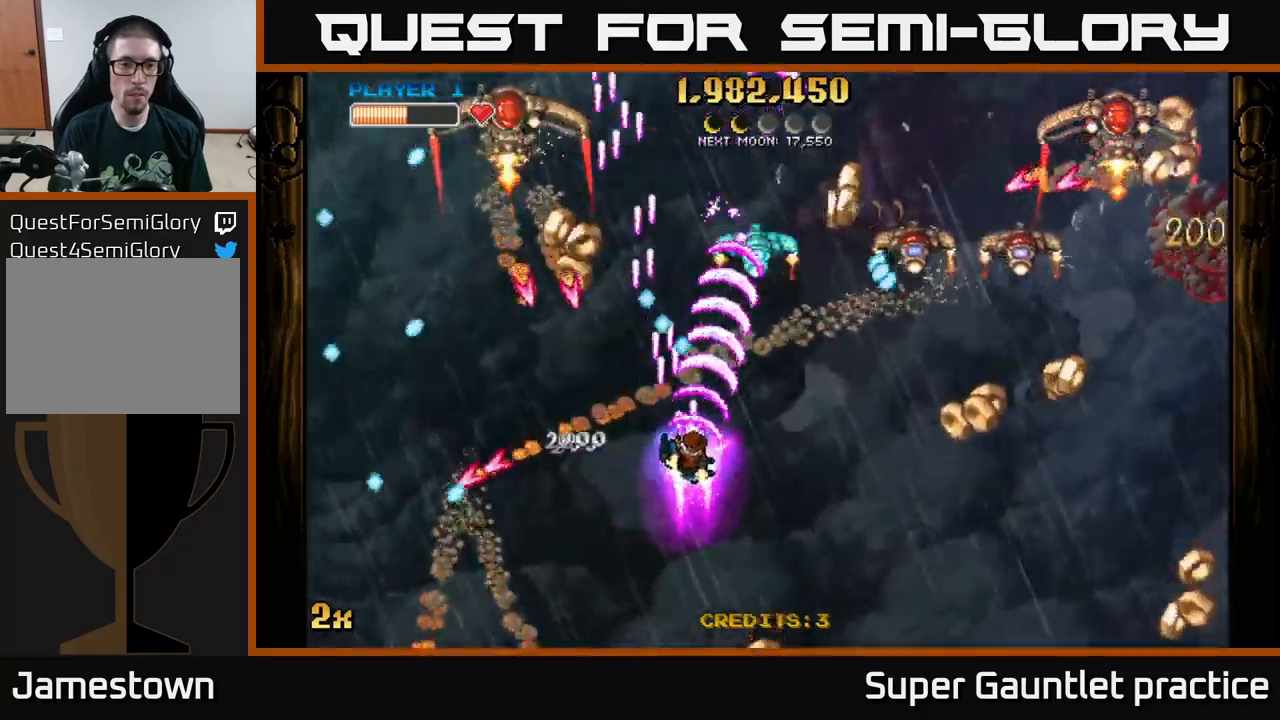
{"buttons": ["A"], "left_stick": "right", "events": []}
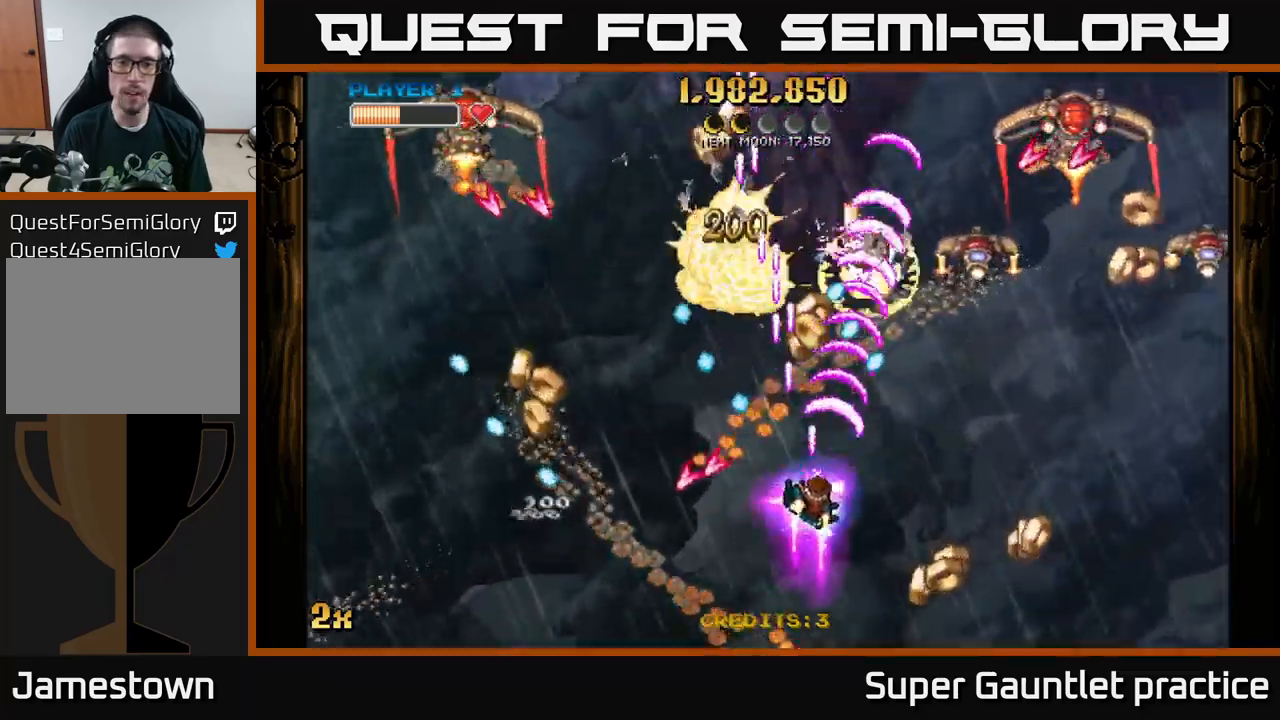
{"buttons": ["A"], "left_stick": "up-right", "events": [[433, "left_stick", "up-right"]]}
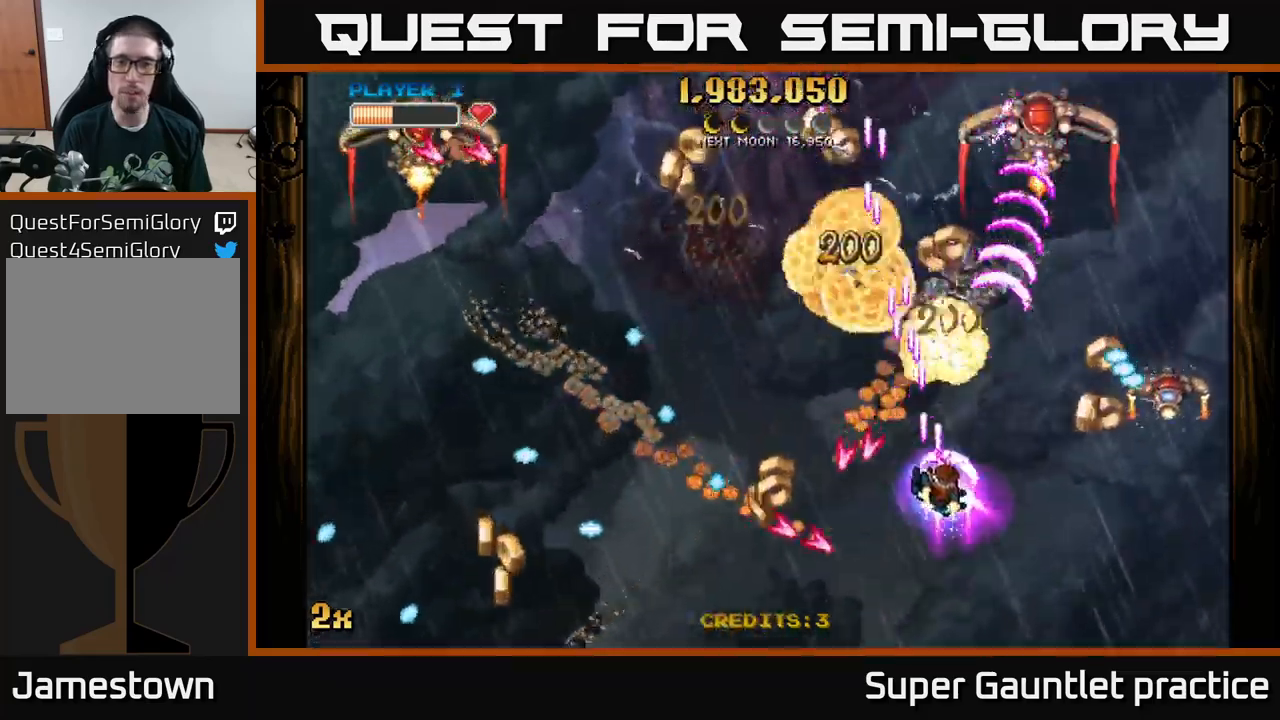
{"buttons": ["A"], "left_stick": "right", "events": [[250, "left_stick", "up"], [500, "left_stick", "right"]]}
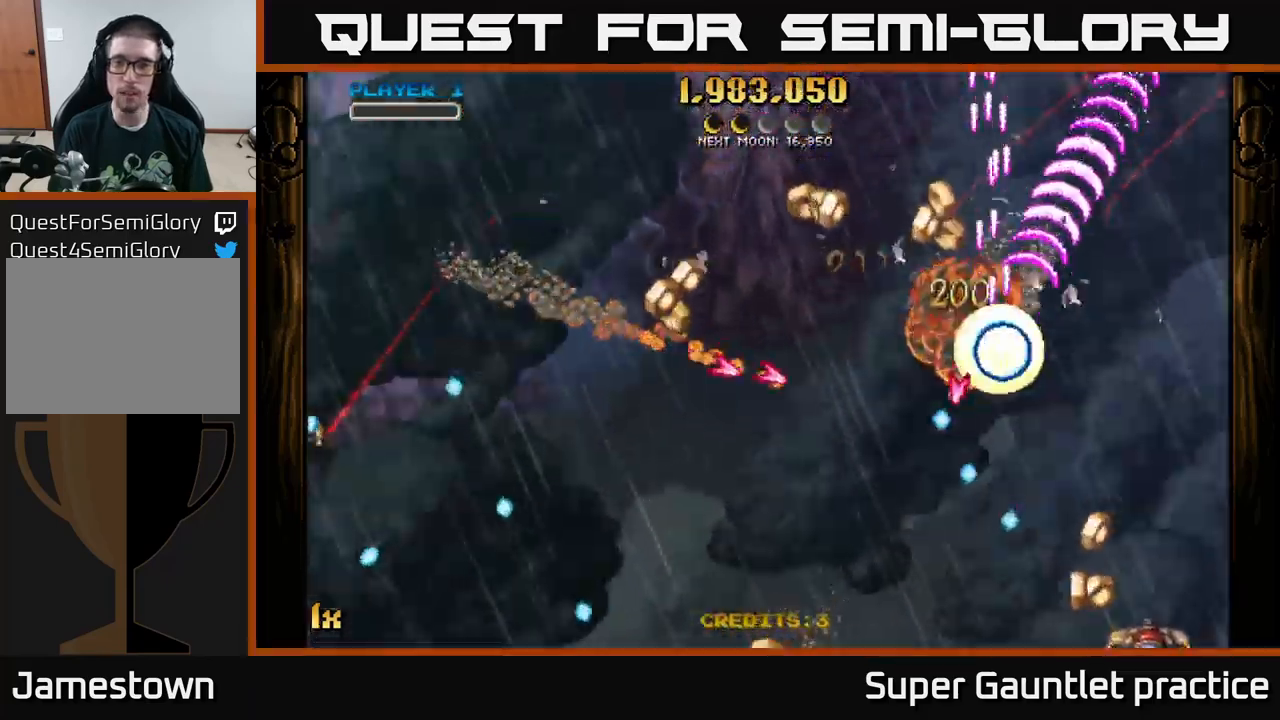
{"buttons": [], "left_stick": "left", "events": [[316, "left_stick", "center"], [350, "A", "up"], [500, "left_stick", "left"]]}
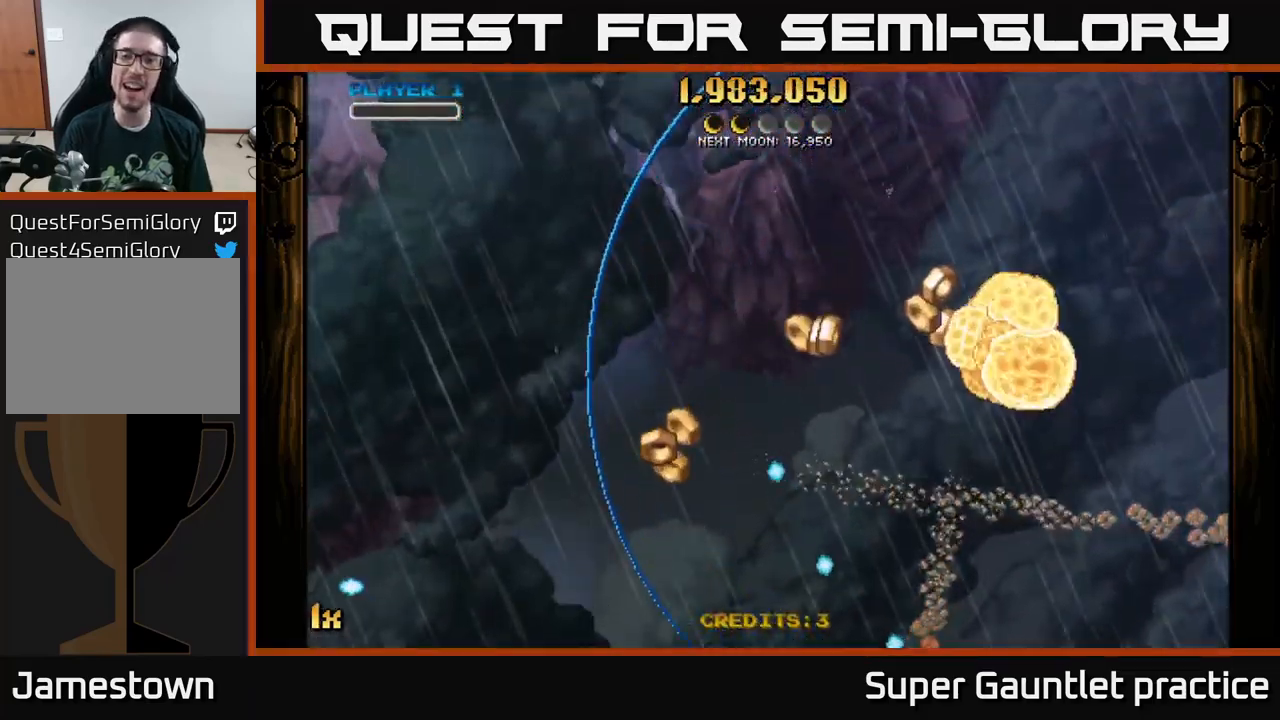
{"buttons": ["A"], "left_stick": "down-right", "events": [[50, "A", "down"], [116, "left_stick", "down-left"], [300, "left_stick", "down-right"]]}
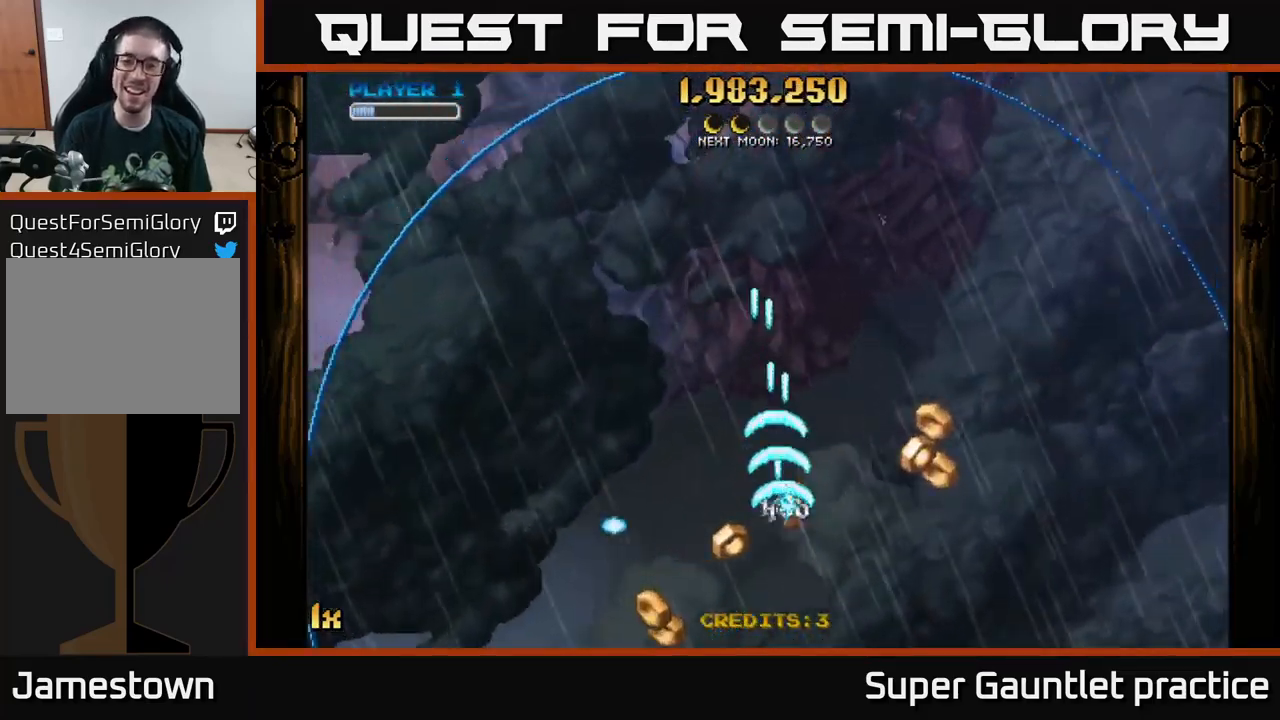
{"buttons": ["A"], "left_stick": "right", "events": [[333, "left_stick", "right"]]}
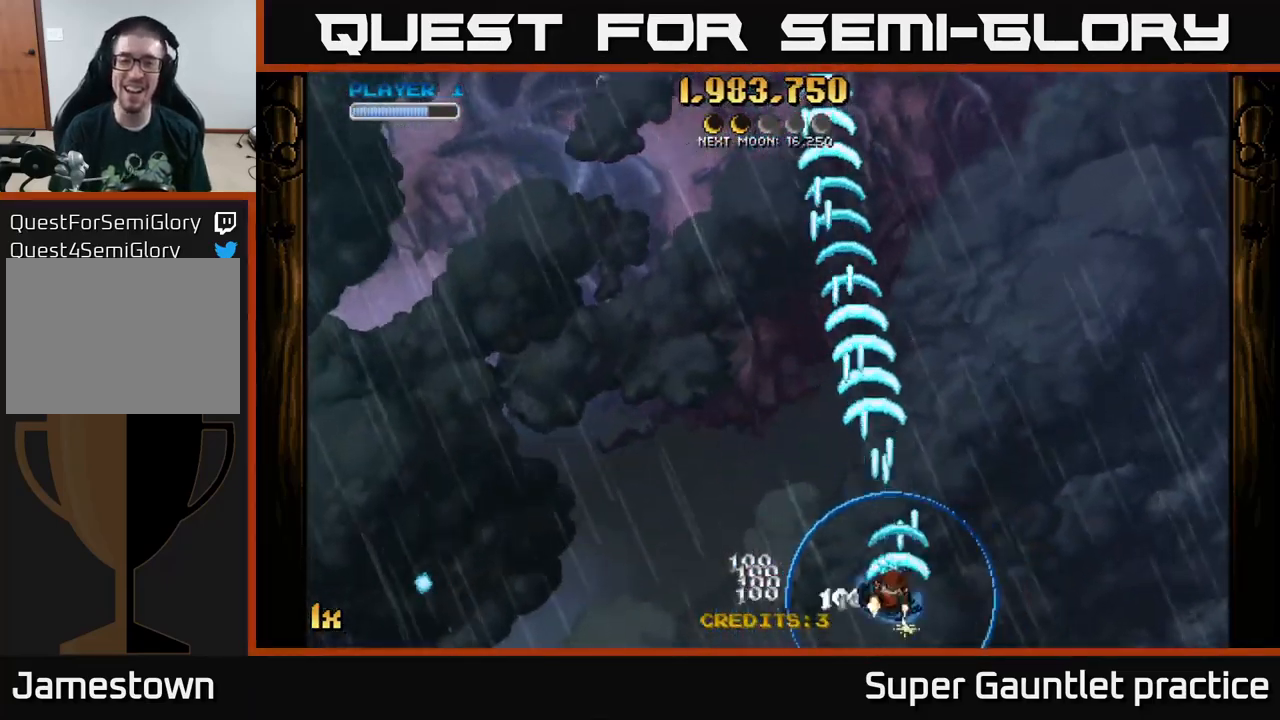
{"buttons": ["A", "X"], "left_stick": "up", "events": [[33, "left_stick", "left"], [283, "left_stick", "up-left"], [416, "left_stick", "up"], [483, "X", "down"]]}
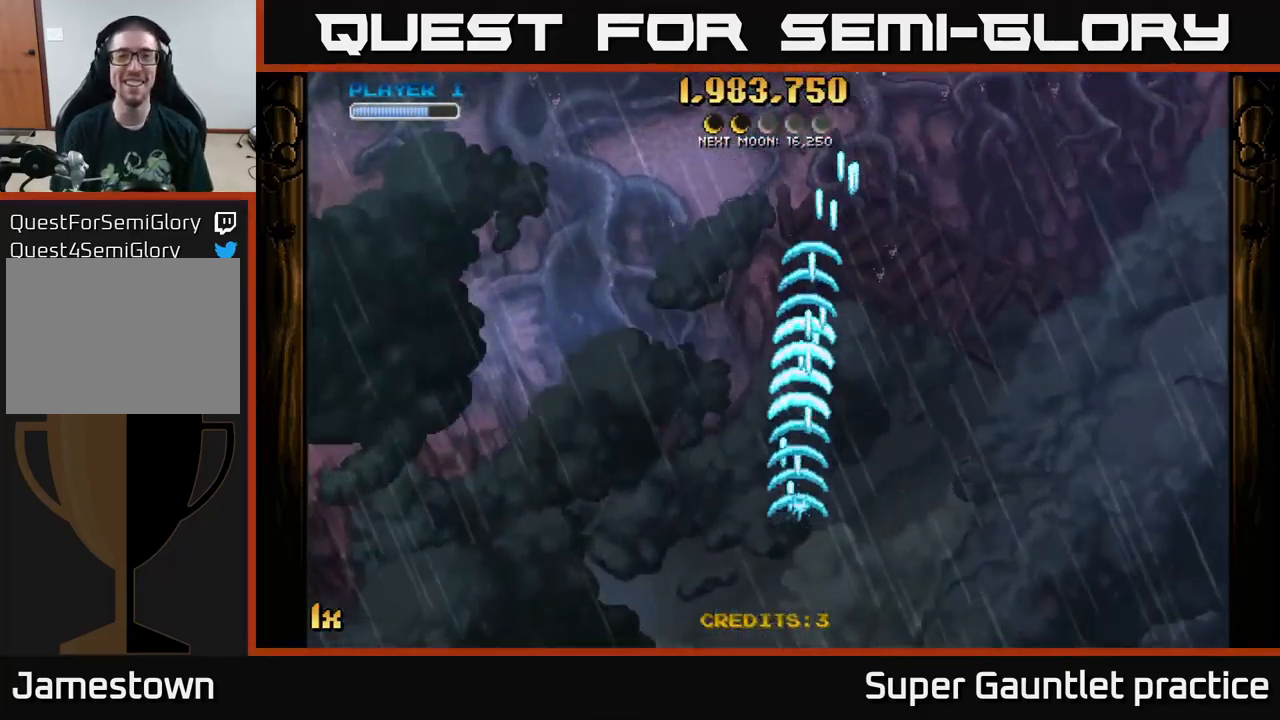
{"buttons": ["A"], "left_stick": "center", "events": [[133, "X", "up"], [216, "A", "up"], [266, "A", "down"], [466, "left_stick", "center"]]}
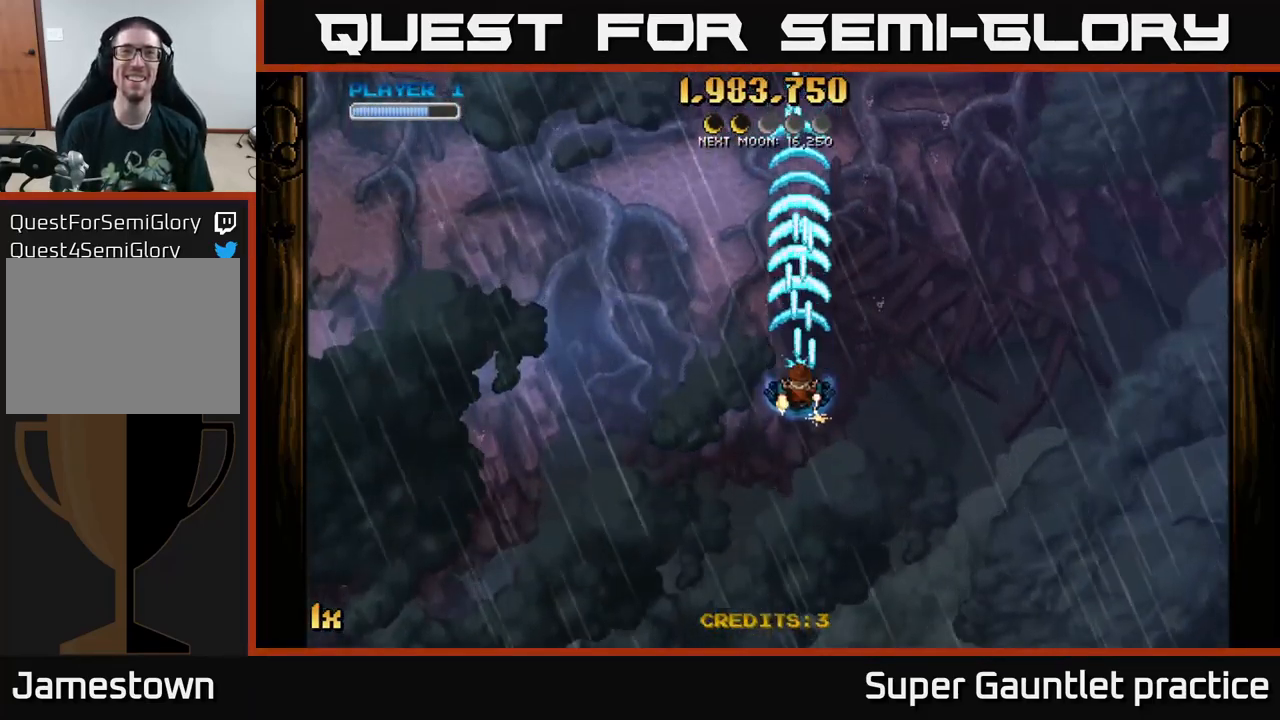
{"buttons": ["A", "X"], "left_stick": "up", "events": [[16, "left_stick", "down"], [333, "left_stick", "up"], [483, "X", "down"]]}
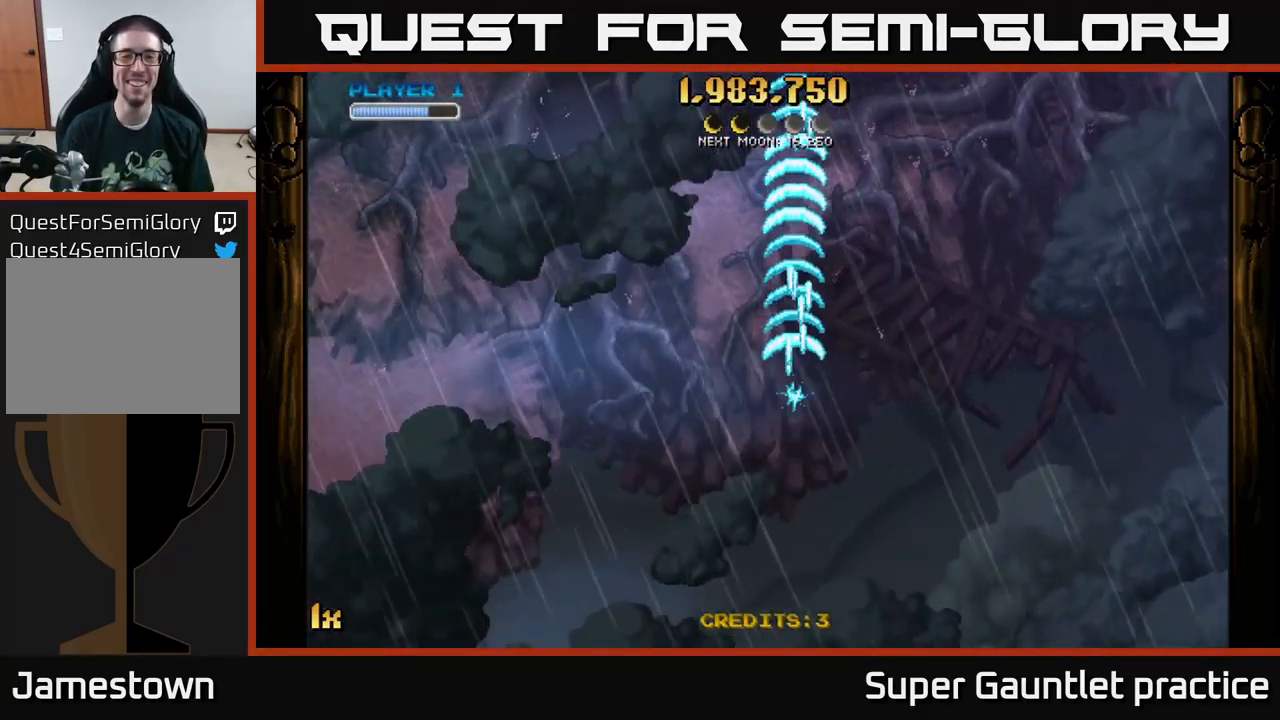
{"buttons": ["A"], "left_stick": "up", "events": [[133, "X", "up"]]}
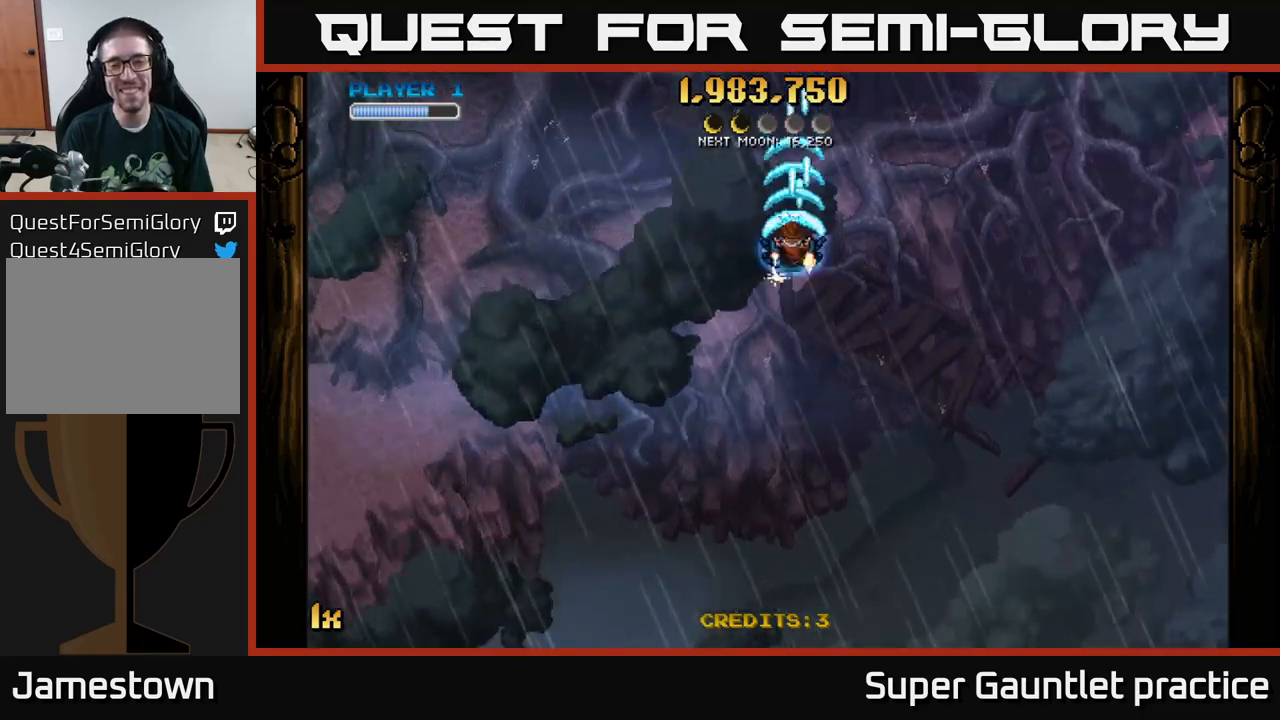
{"buttons": ["A"], "left_stick": "down", "events": [[83, "left_stick", "down"]]}
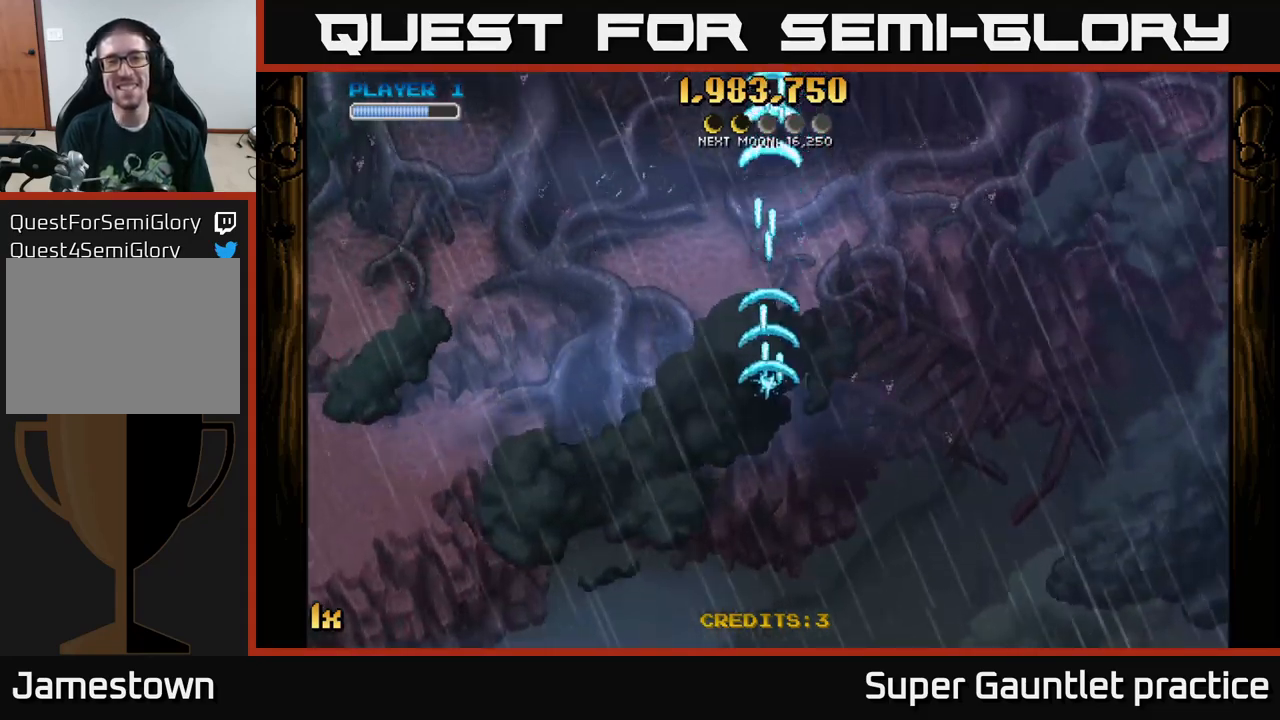
{"buttons": ["A"], "left_stick": "down-left", "events": [[467, "left_stick", "down-left"]]}
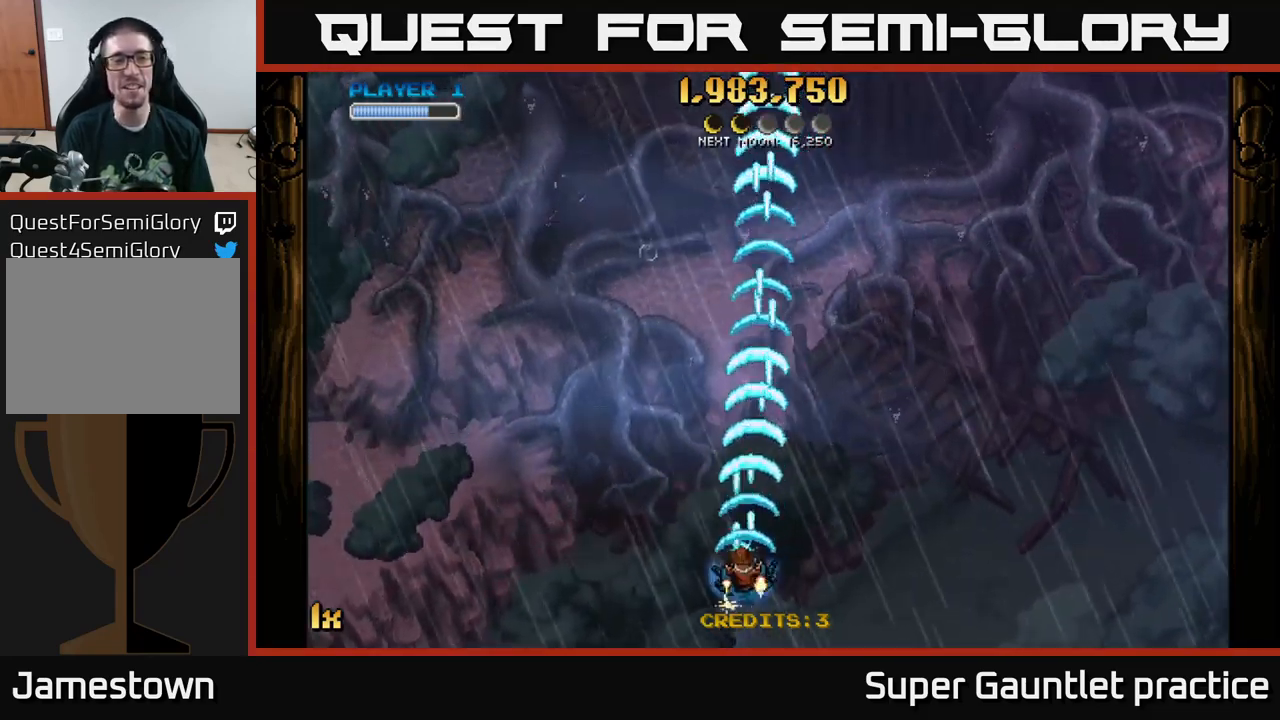
{"buttons": ["A", "X"], "left_stick": "up", "events": [[200, "left_stick", "center"], [267, "left_stick", "up"], [383, "X", "down"]]}
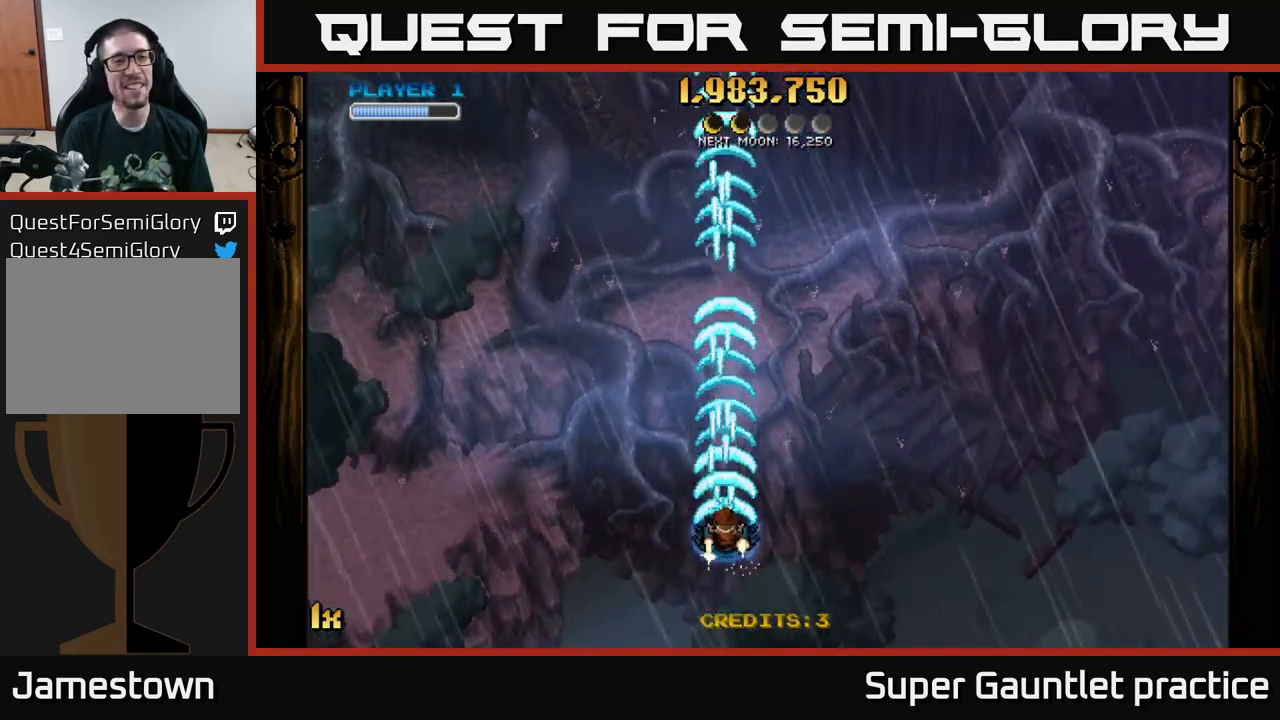
{"buttons": ["A"], "left_stick": "down", "events": [[50, "X", "up"], [433, "left_stick", "center"], [500, "left_stick", "down"]]}
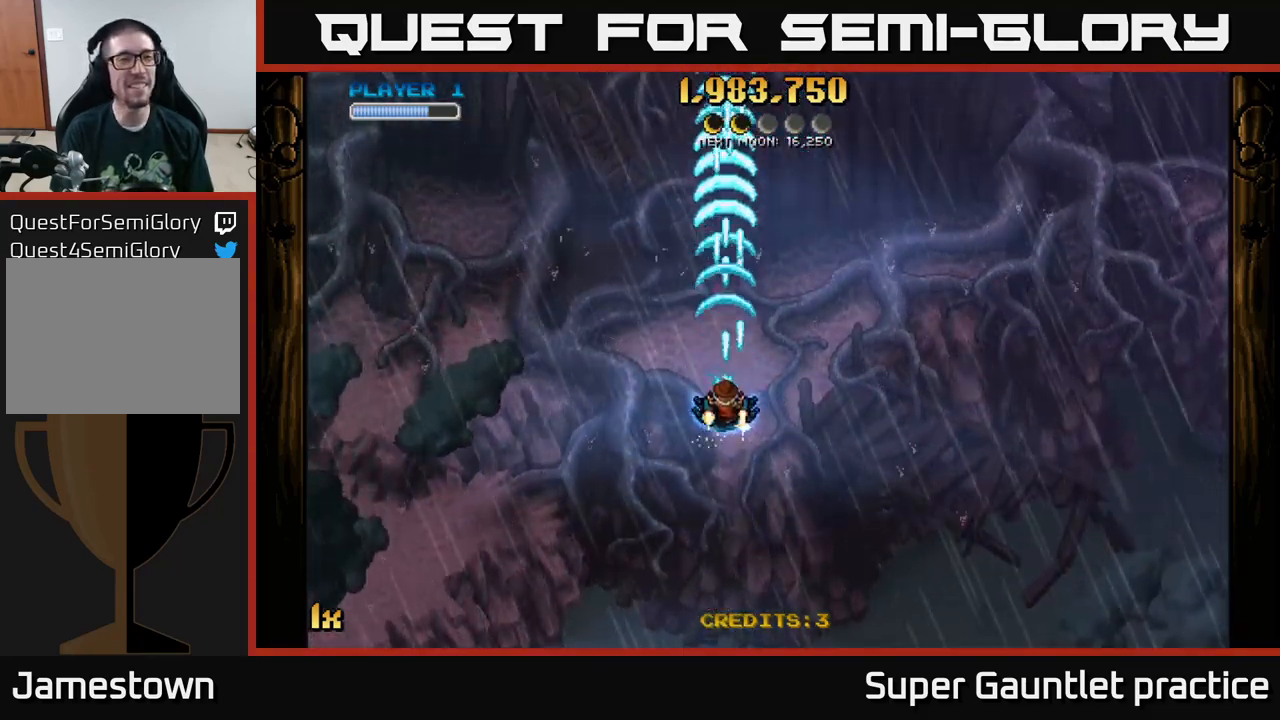
{"buttons": ["A"], "left_stick": "down", "events": []}
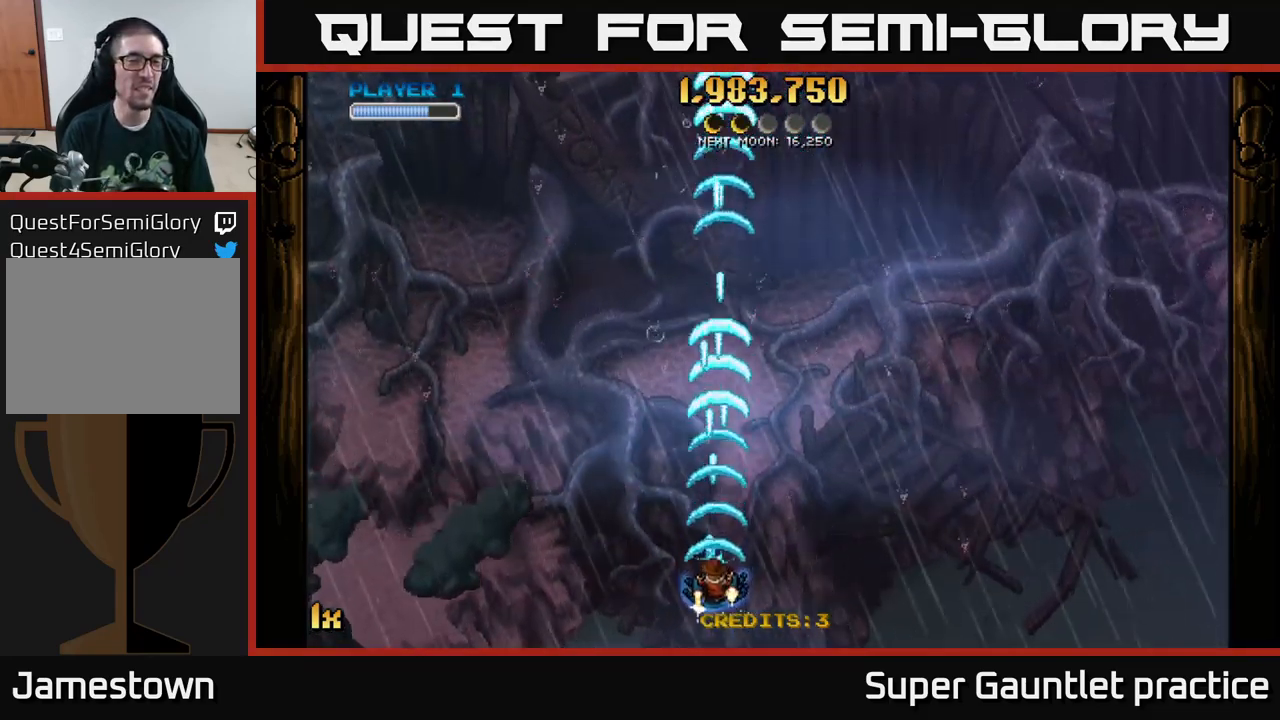
{"buttons": ["A"], "left_stick": "center", "events": [[133, "left_stick", "center"]]}
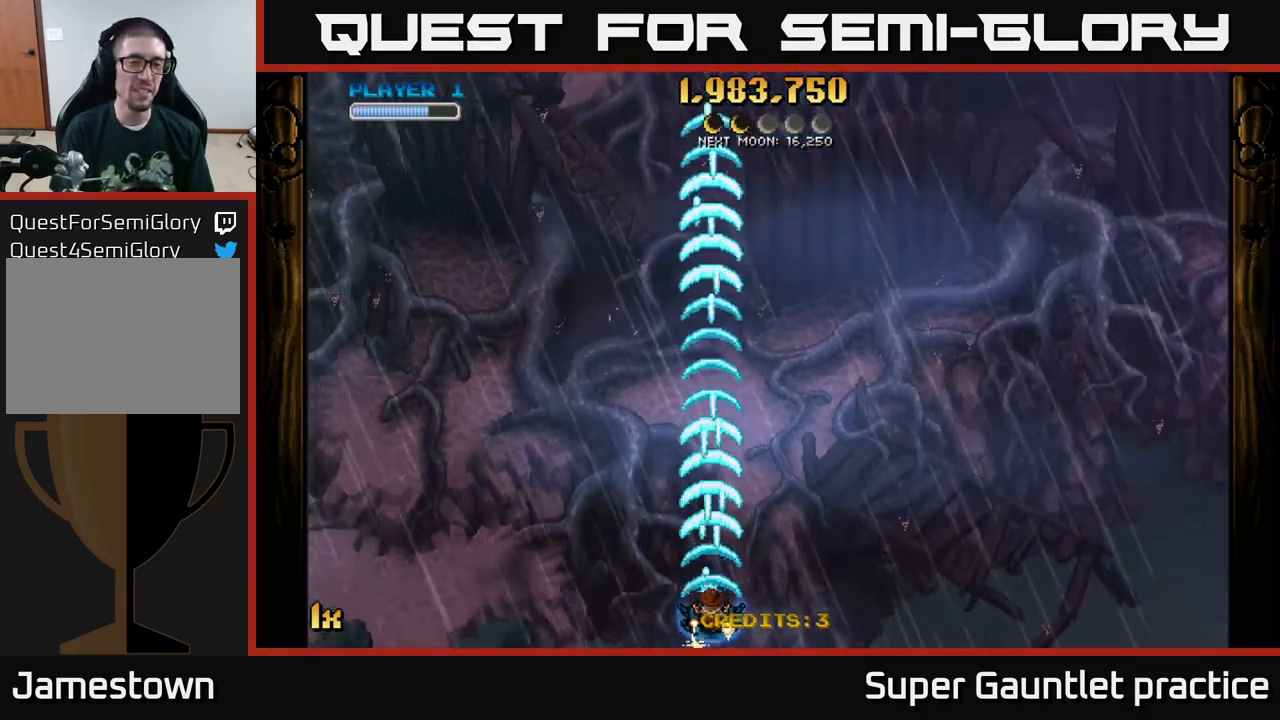
{"buttons": ["A"], "left_stick": "center", "events": []}